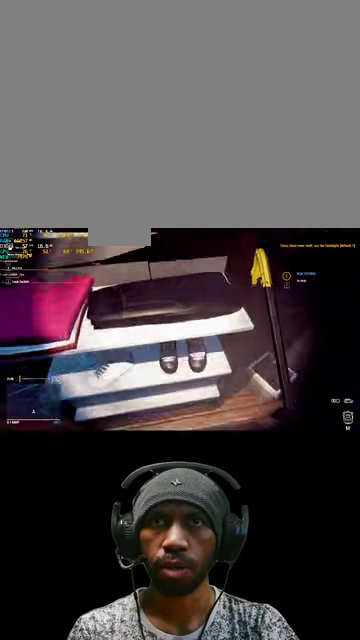
Gameplay with keyboard and mouse; each line is a JSON object with the keys and mouse buttons held at the frame after it. "events" lists presses ("down") and releases ("up") of "1", "2", "3", "4", "5", "a", "alt", "b", "c", "ctrl", "d", "e", "f", "g", "q", "r", "s", "shift", "space", "t", "tab", "v", "w", "x", "z", "mouse_left", "mouse_wheel", "mouse_right", "mouse_mb4" and "mouse_mb5" between this image and that frame as [ms after this image, input, new state], when the widget could be followed in between. "mouse_left", "mouse_wheel", "mouse_right", "mouse_mb4", "mouse_mb5" = the "left", "wheel", "right", "mb4", "mb5" buttons of the "mouse" list. No other keys are recorded. "wheel" means that the mouse wheel is clicked or scrolled. Mouse movement is not recorded.
{"keys": ["s"], "mouse": [], "events": []}
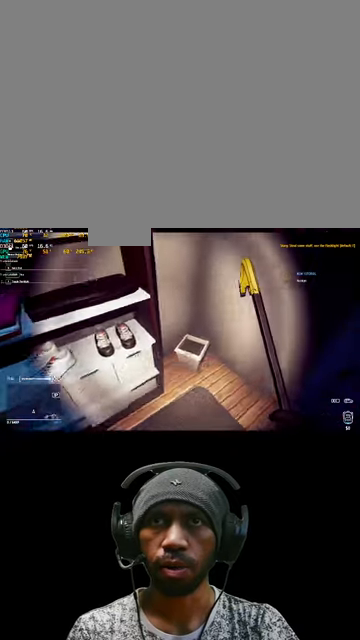
{"keys": ["s"], "mouse": [], "events": []}
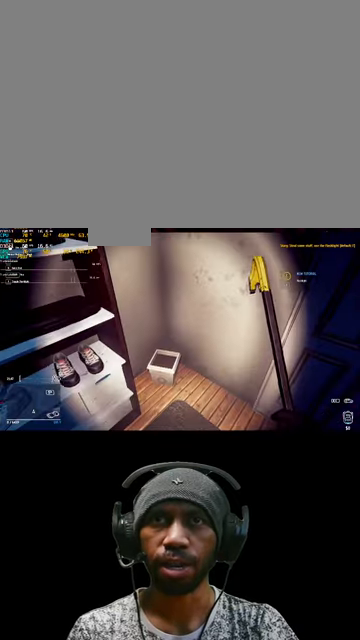
{"keys": ["s"], "mouse": [], "events": []}
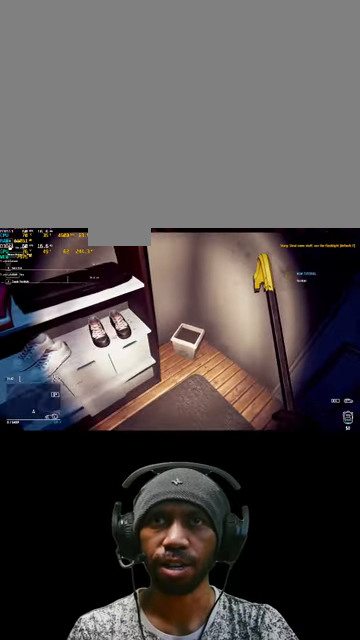
{"keys": ["s"], "mouse": [], "events": []}
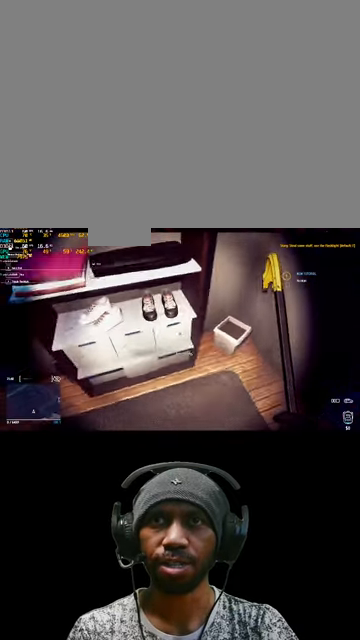
{"keys": ["s"], "mouse": [], "events": []}
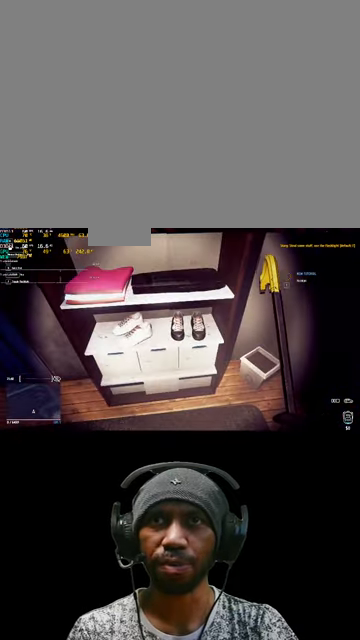
{"keys": ["s"], "mouse": [], "events": []}
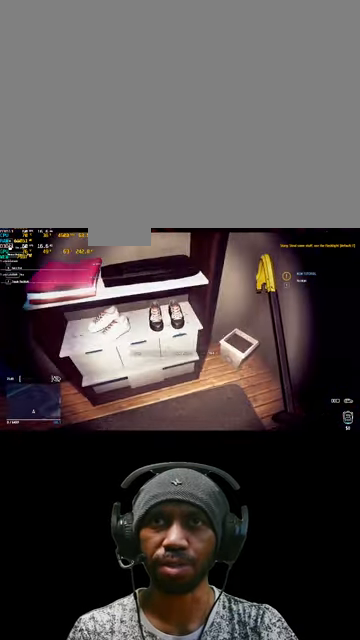
{"keys": ["s"], "mouse": [], "events": []}
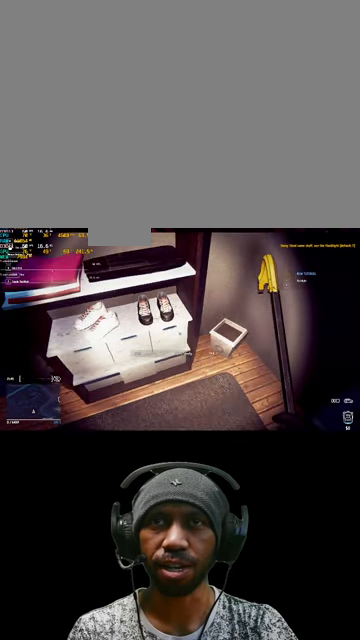
{"keys": ["s"], "mouse": [], "events": []}
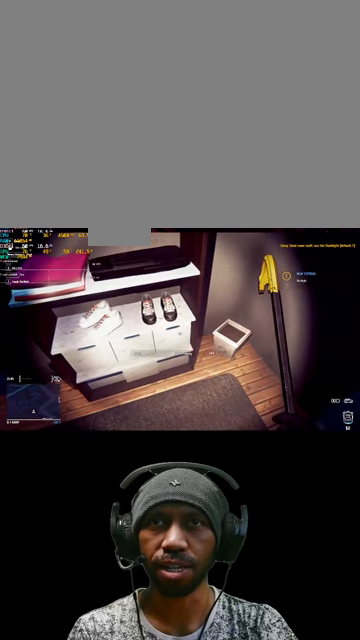
{"keys": ["e", "s"], "mouse": [], "events": [[333, "e", "down"]]}
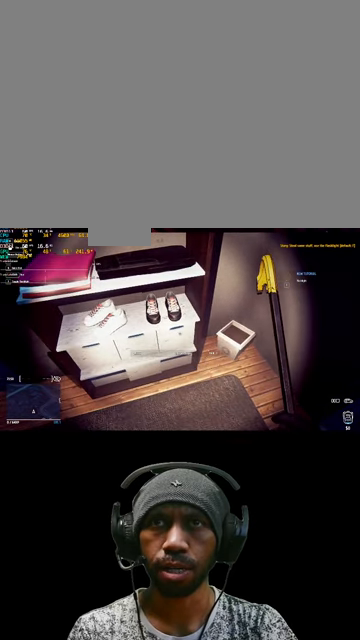
{"keys": ["e", "s"], "mouse": [], "events": [[67, "e", "up"], [500, "e", "down"]]}
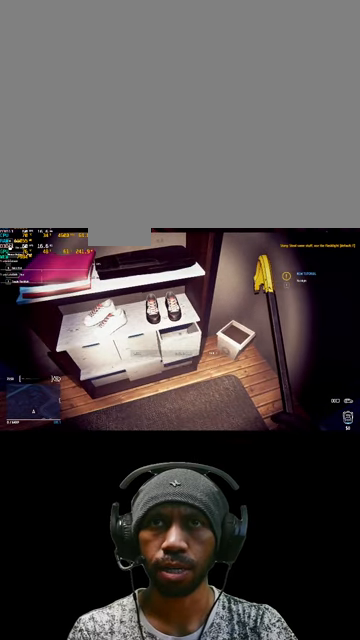
{"keys": ["e", "s"], "mouse": [], "events": []}
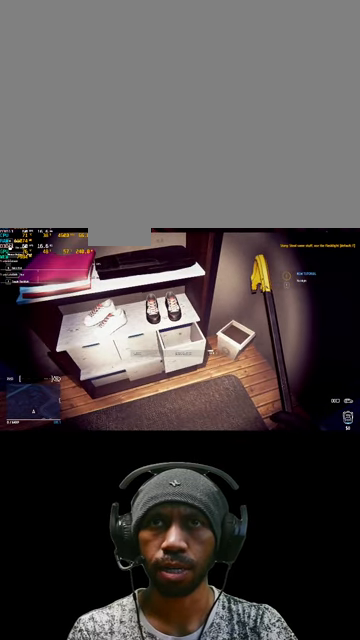
{"keys": ["e", "s"], "mouse": [], "events": []}
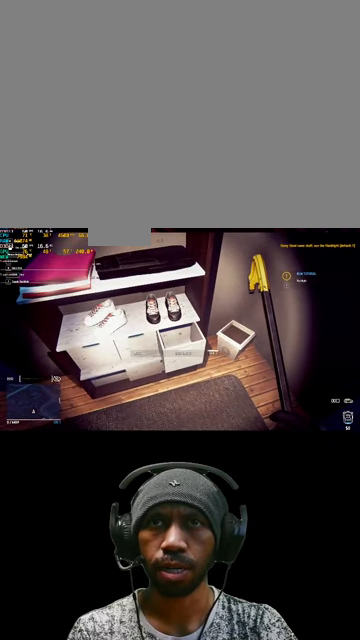
{"keys": ["e", "s"], "mouse": [], "events": []}
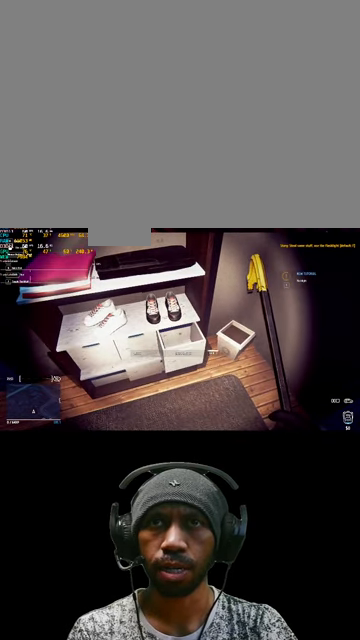
{"keys": ["s"], "mouse": [], "events": [[233, "e", "up"]]}
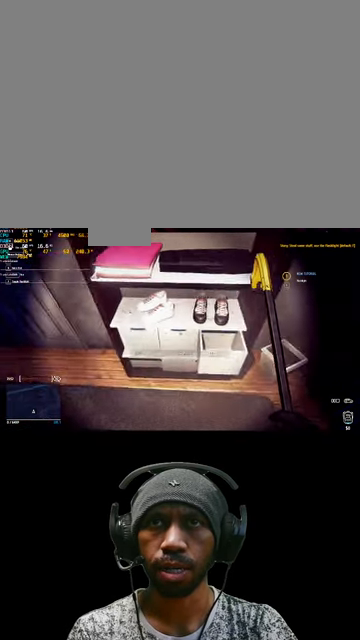
{"keys": ["s"], "mouse": [], "events": []}
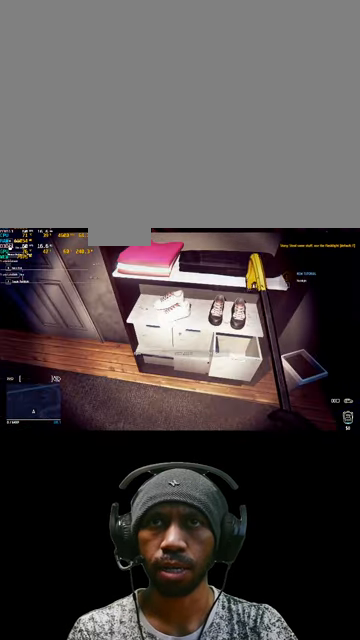
{"keys": ["s"], "mouse": [], "events": [[167, "e", "down"], [500, "e", "up"]]}
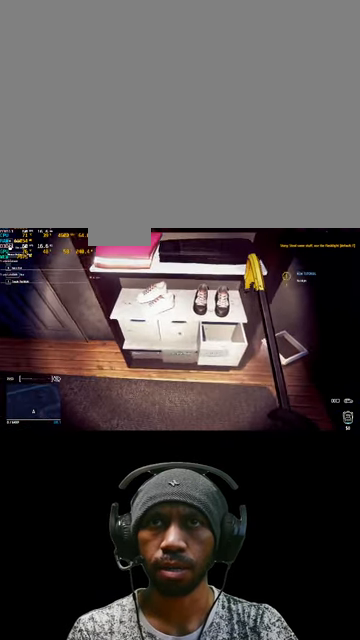
{"keys": ["s"], "mouse": [], "events": [[33, "a", "down"], [267, "a", "up"]]}
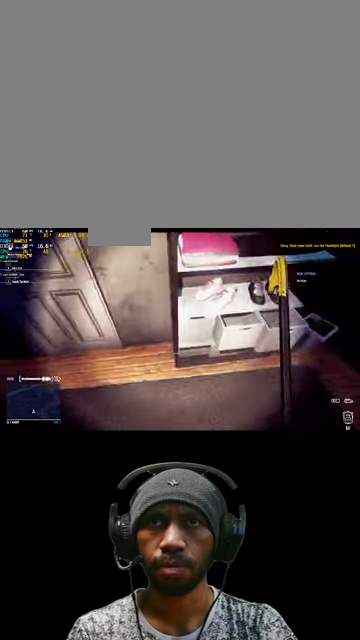
{"keys": ["s"], "mouse": [], "events": []}
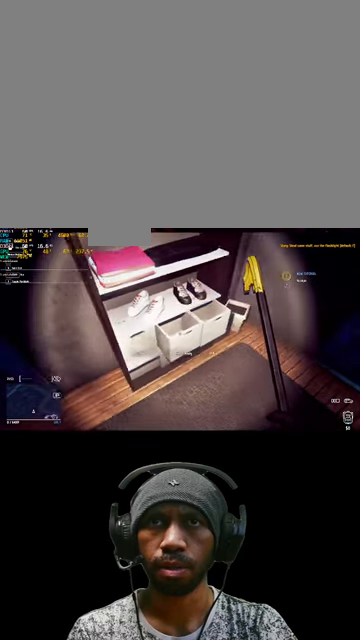
{"keys": ["s"], "mouse": [], "events": []}
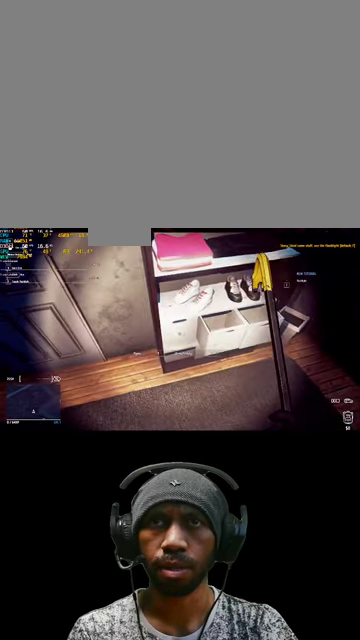
{"keys": ["s"], "mouse": [], "events": []}
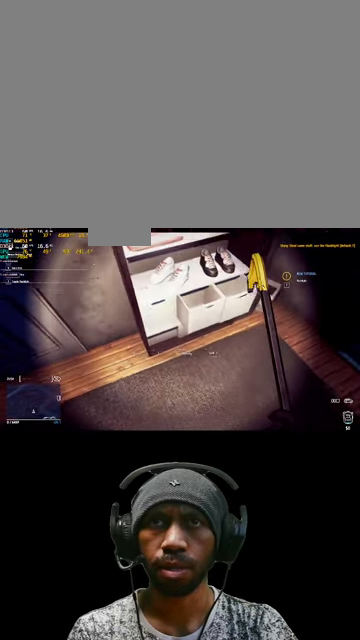
{"keys": ["s"], "mouse": [], "events": []}
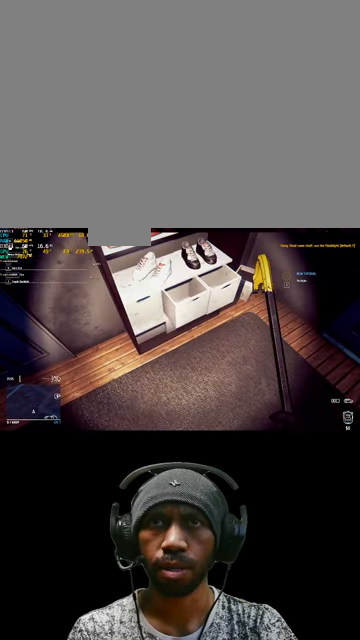
{"keys": ["s"], "mouse": [], "events": []}
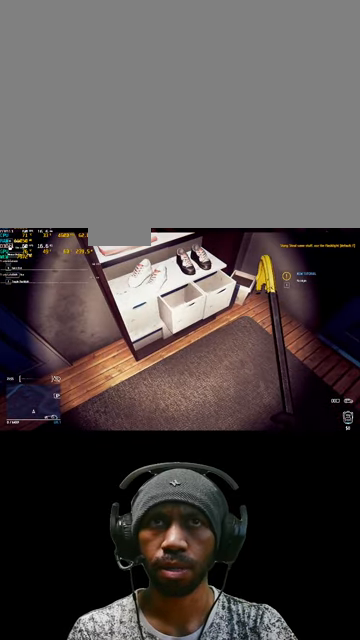
{"keys": ["s"], "mouse": [], "events": []}
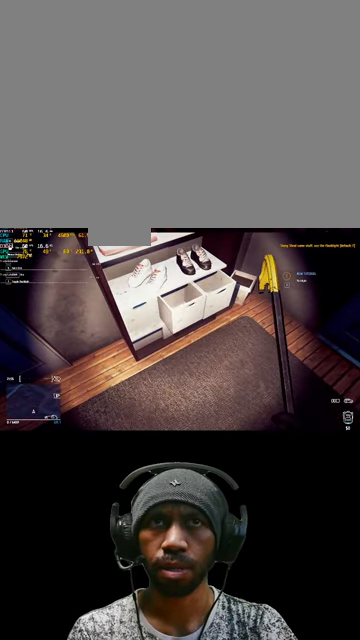
{"keys": ["s"], "mouse": [], "events": [[267, "t", "down"], [467, "t", "up"]]}
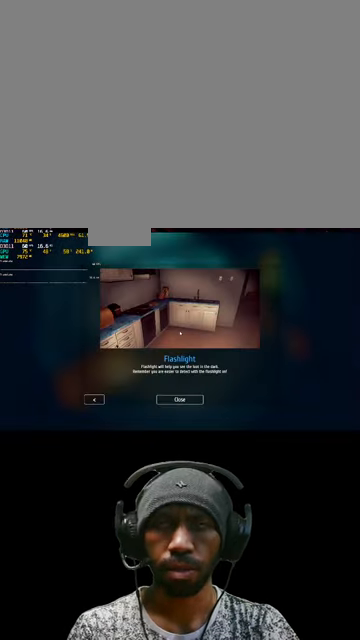
{"keys": ["s"], "mouse": [], "events": []}
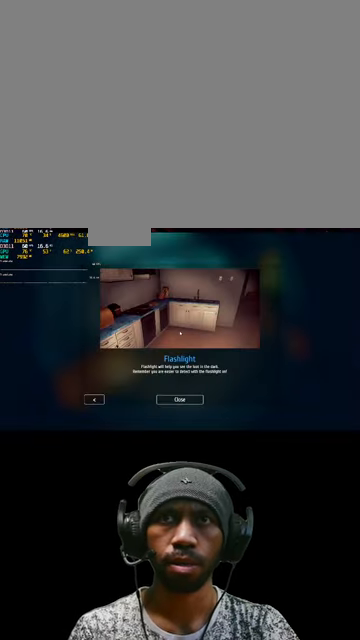
{"keys": ["s"], "mouse": [], "events": []}
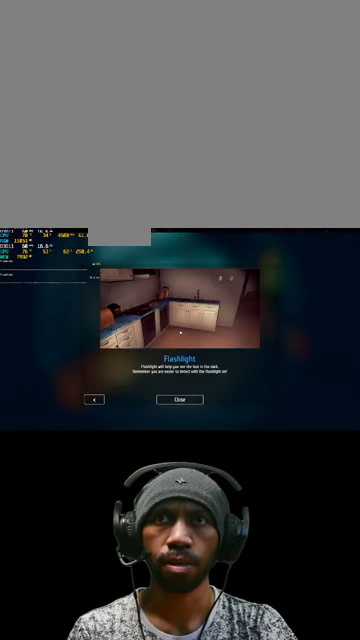
{"keys": ["s"], "mouse": [], "events": []}
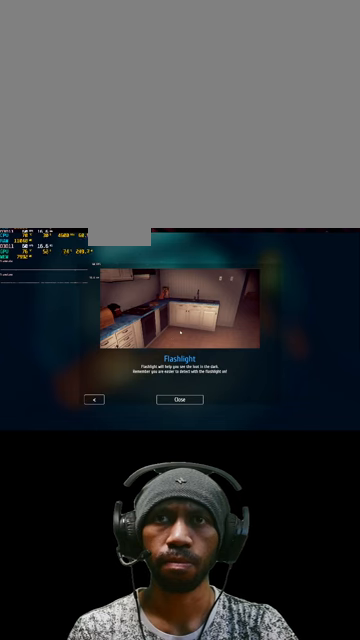
{"keys": ["s"], "mouse": [], "events": []}
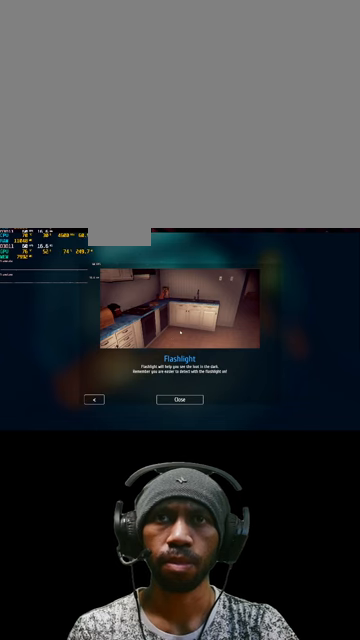
{"keys": ["s"], "mouse": [], "events": []}